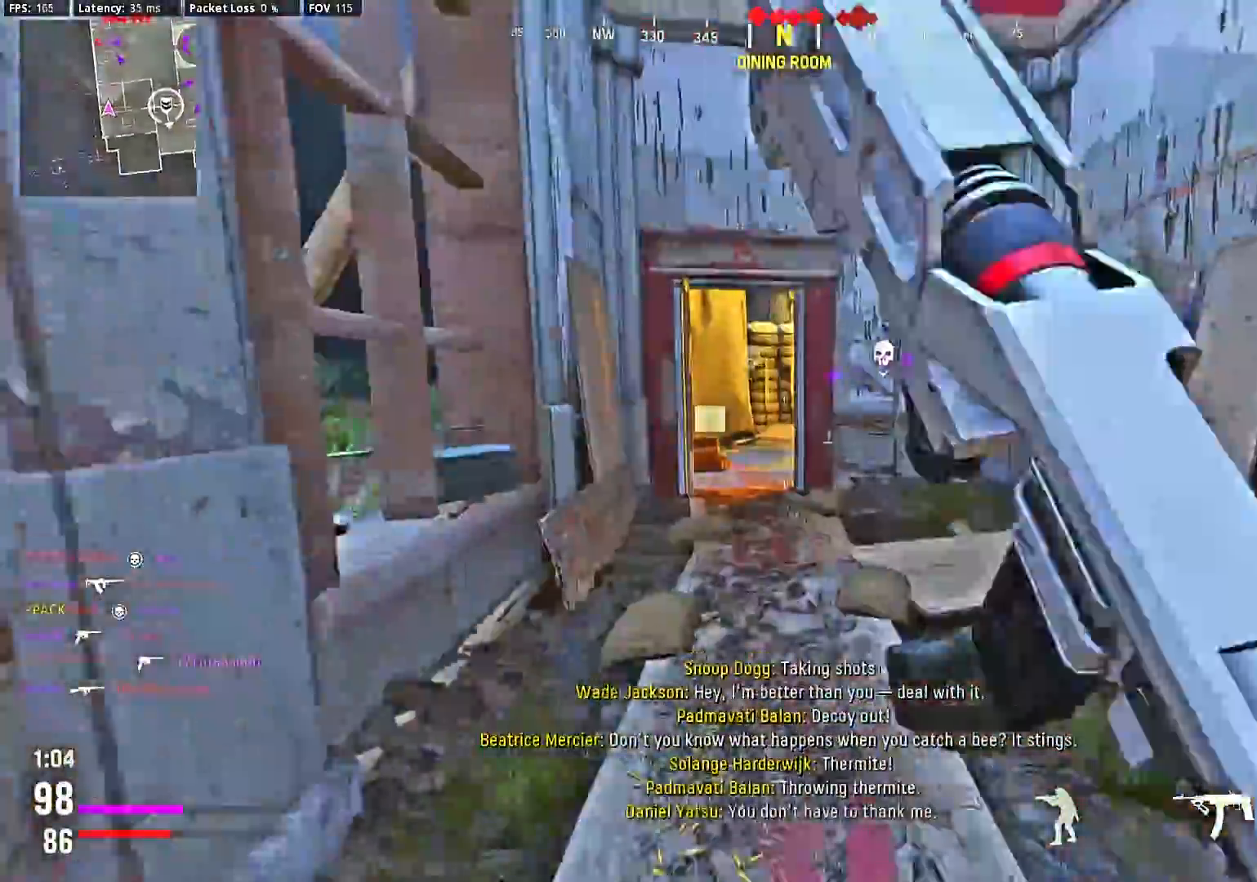
Gameplay with a controller (PlayStation layout); each line is a JSON object with the inputs held at the frame after it (dt_ms = milliseconds from this image to that frame). "events" lists button and stick changes between this image and that frame as [ms after this image, input, new state], when the widget could be followed in between. Not read: L3 R3.
{"dt_ms": 500, "buttons": [], "left_stick": "center", "right_stick": "center", "events": [[133, "left_stick", "up-right"], [233, "left_stick", "center"], [267, "CIRCLE", "up"], [300, "CIRCLE", "down"], [367, "CIRCLE", "up"], [367, "left_stick", "up"], [500, "left_stick", "center"]]}
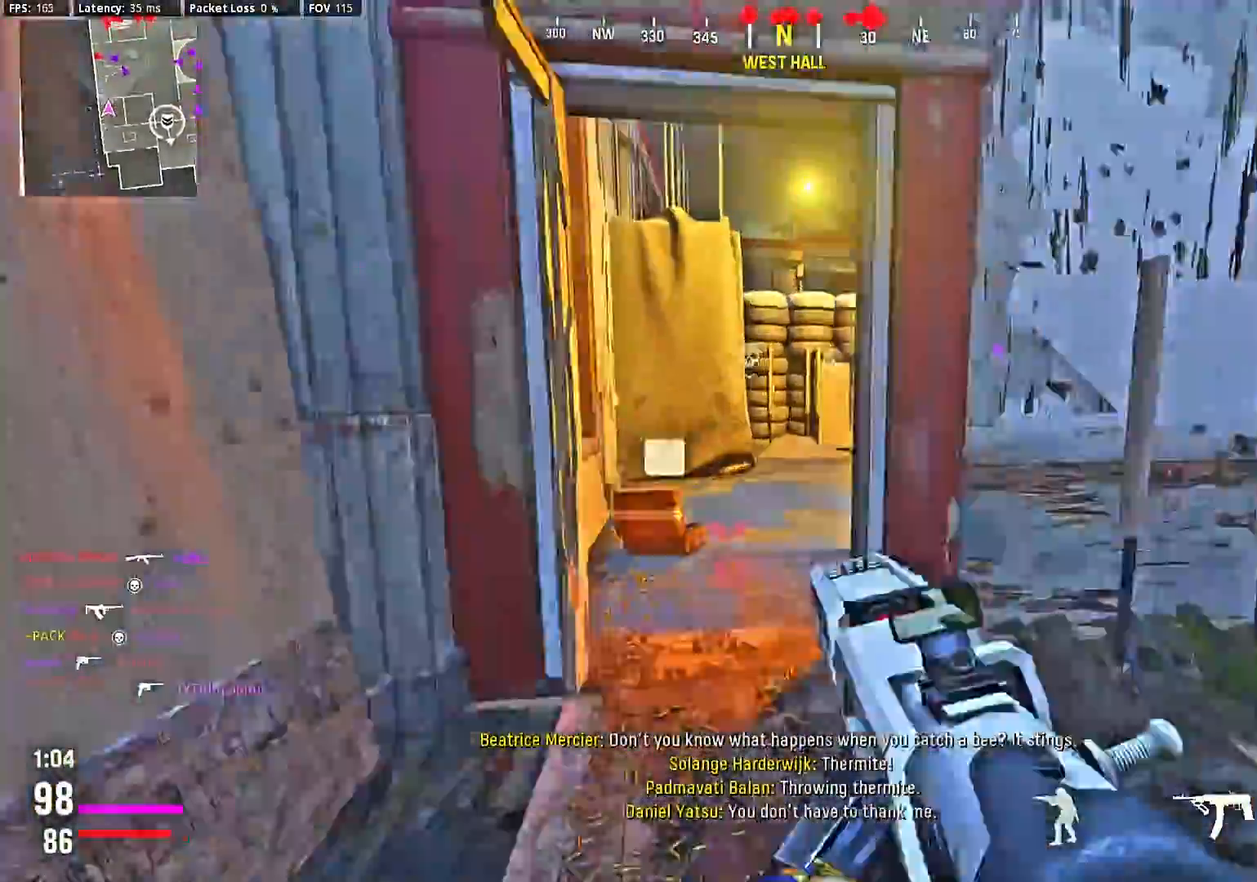
{"dt_ms": 500, "buttons": [], "left_stick": "up", "right_stick": "right", "events": [[33, "left_stick", "up"], [167, "left_stick", "center"], [200, "right_stick", "right"], [267, "left_stick", "up"], [333, "left_stick", "center"], [433, "left_stick", "up"]]}
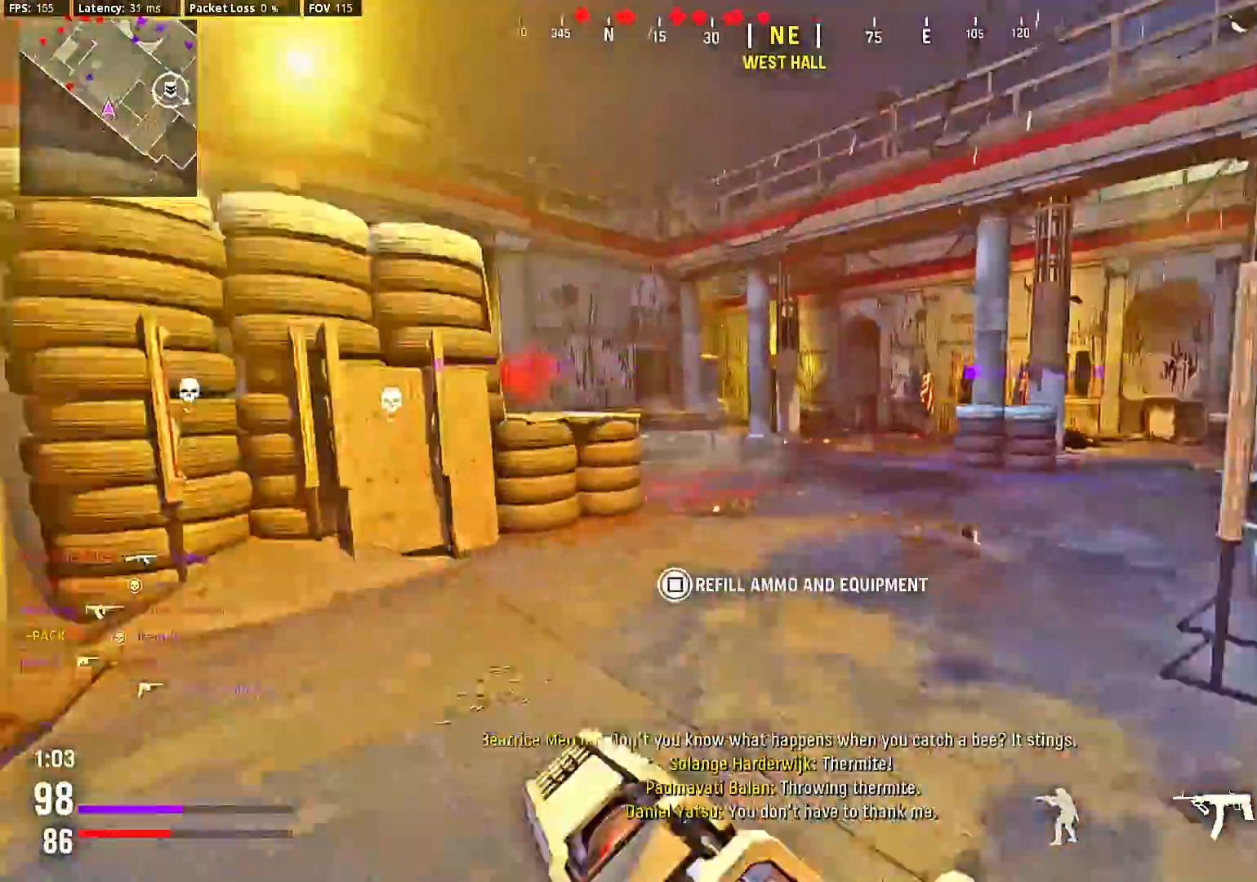
{"dt_ms": 500, "buttons": [], "left_stick": "up-right", "right_stick": "right", "events": [[233, "left_stick", "up-right"]]}
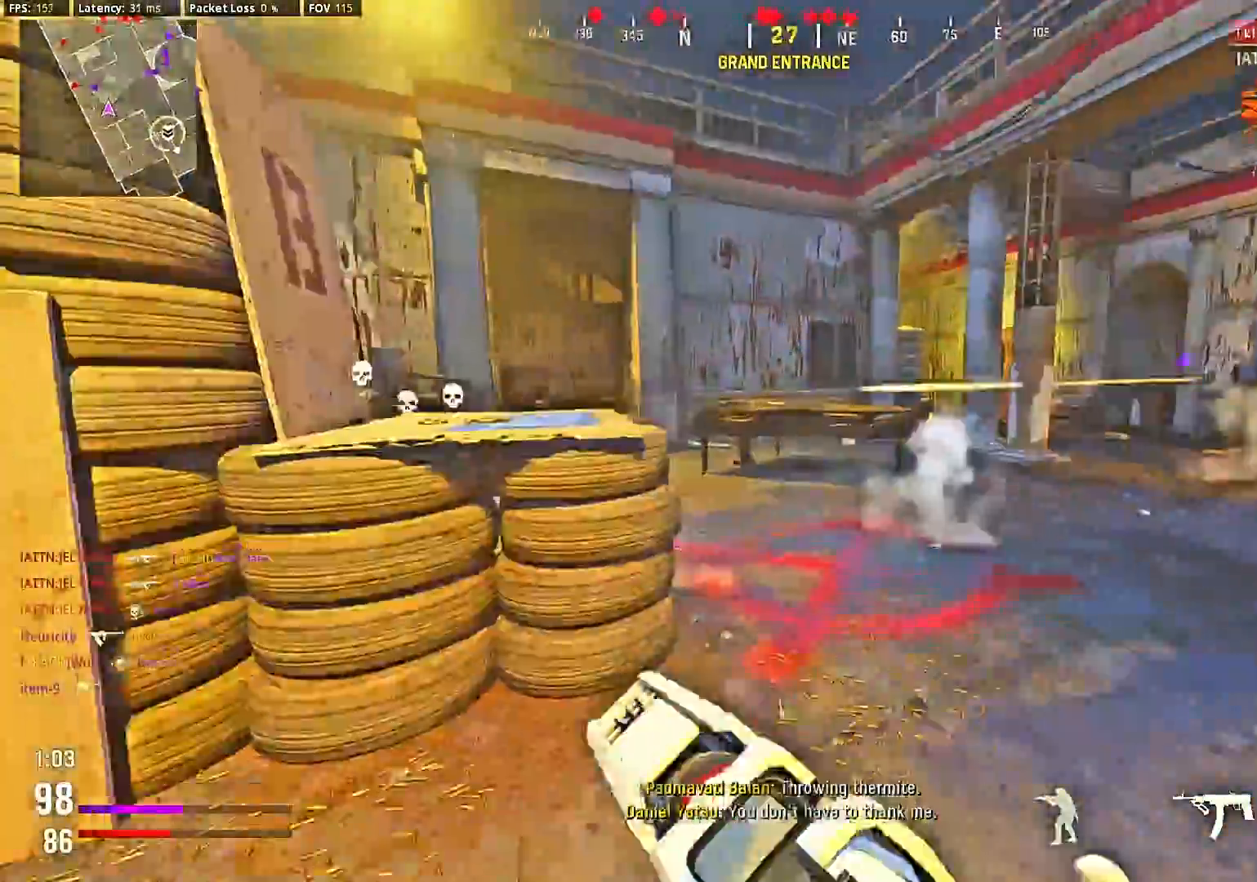
{"dt_ms": 500, "buttons": ["L2", "R2"], "left_stick": "up-right", "right_stick": "center", "events": [[67, "right_stick", "left"], [200, "L2", "down"], [233, "left_stick", "right"], [233, "right_stick", "center"], [400, "left_stick", "up-right"], [433, "R2", "down"]]}
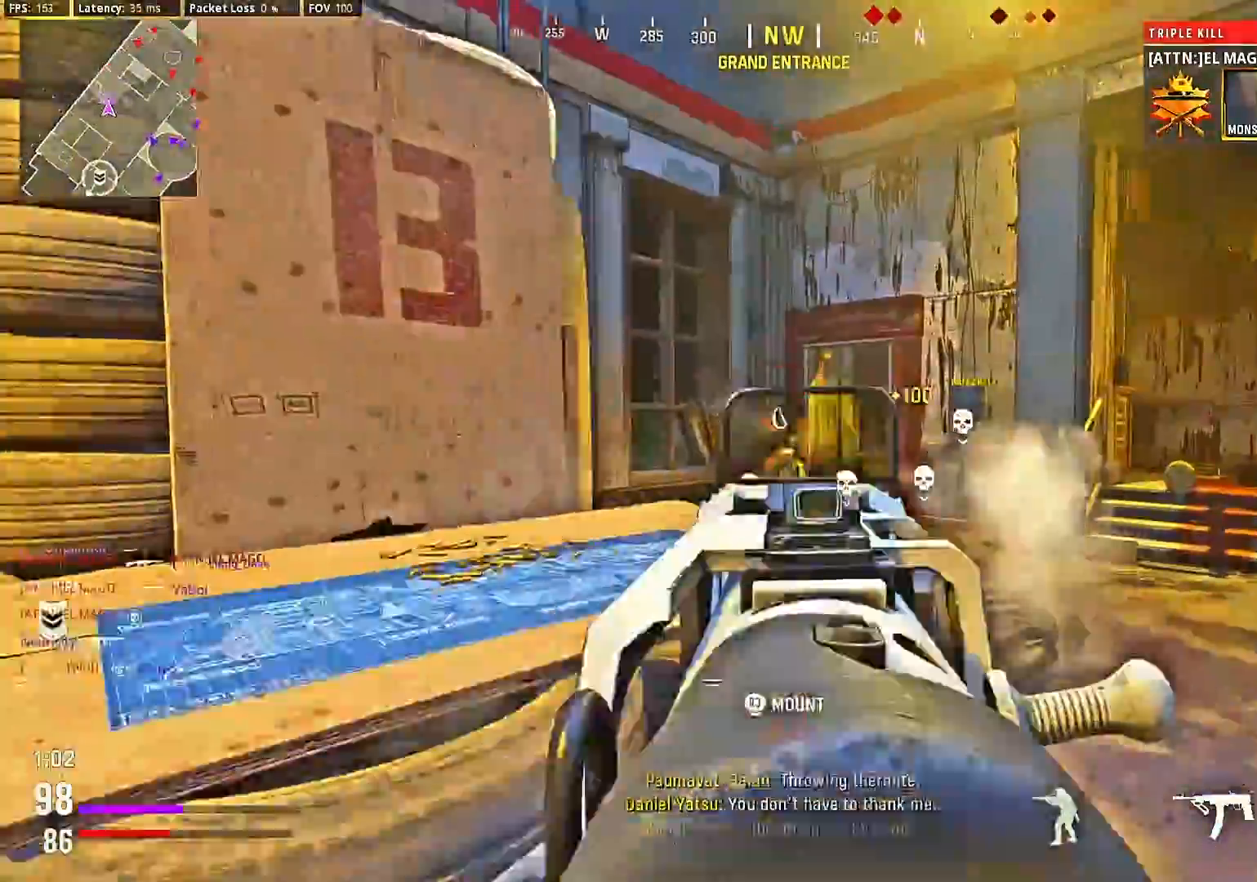
{"dt_ms": 500, "buttons": ["L2"], "left_stick": "down-left", "right_stick": "right", "events": [[300, "left_stick", "center"], [400, "right_stick", "right"], [467, "left_stick", "down-left"], [500, "R2", "up"]]}
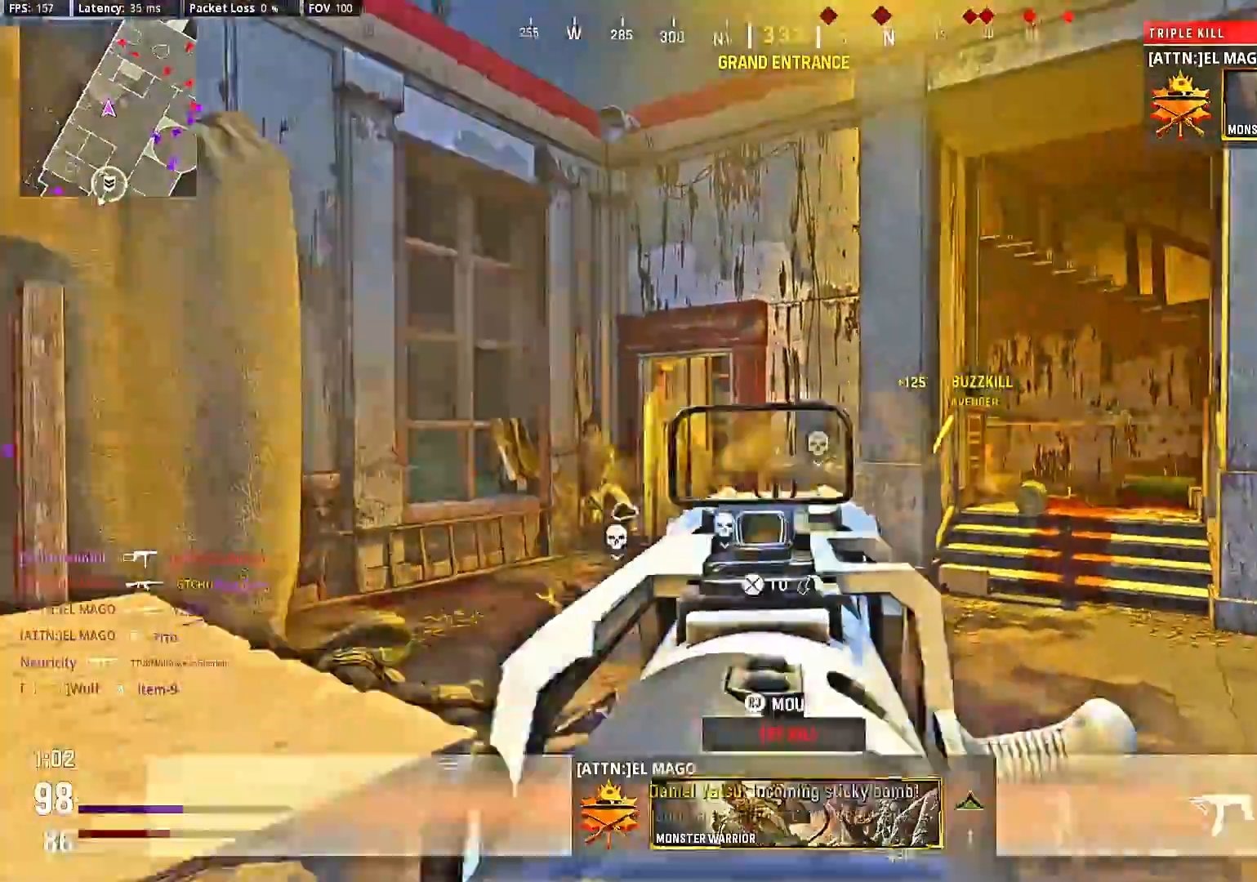
{"dt_ms": 500, "buttons": ["L2"], "left_stick": "down-left", "right_stick": "center", "events": [[67, "right_stick", "center"], [167, "R2", "down"], [367, "right_stick", "right"], [500, "R2", "up"], [500, "right_stick", "center"]]}
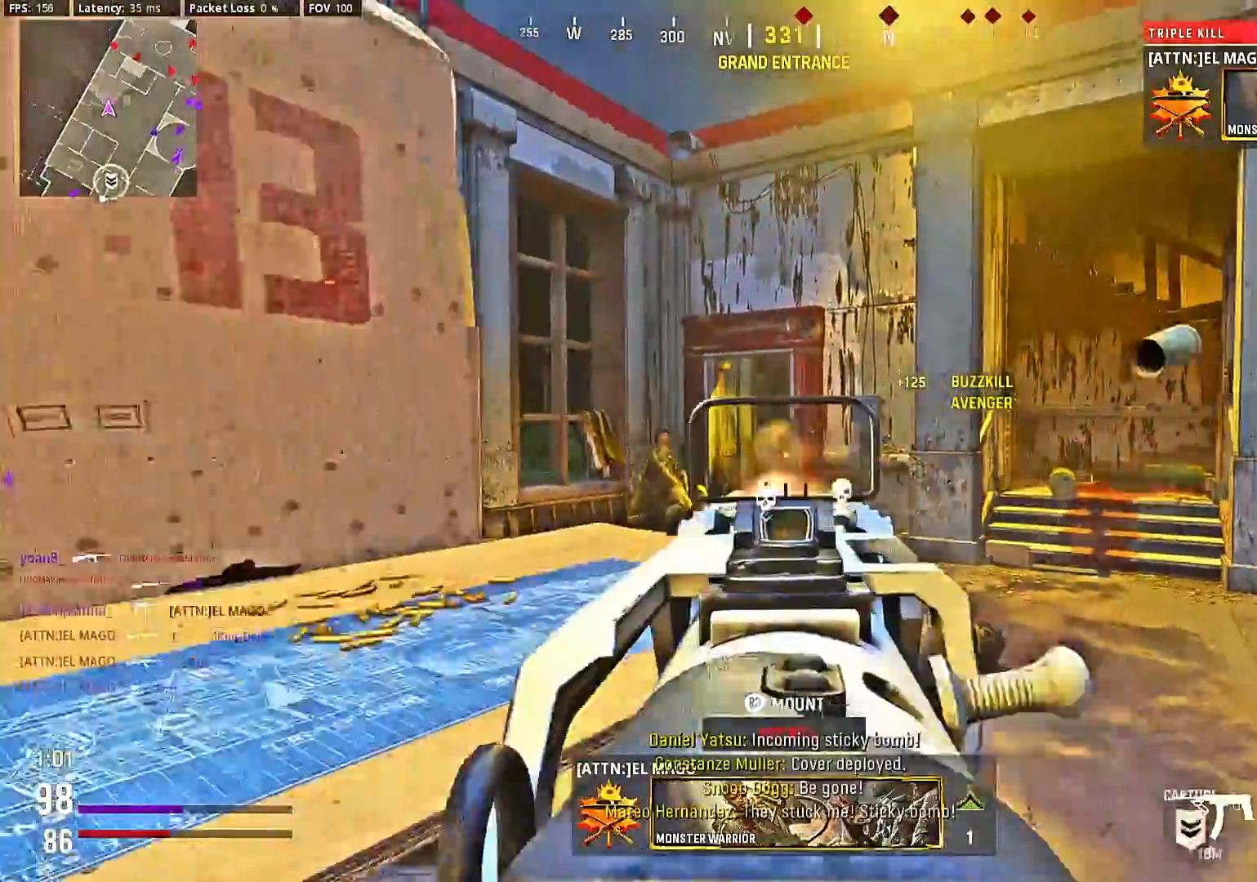
{"dt_ms": 500, "buttons": ["L2"], "left_stick": "center", "right_stick": "center", "events": [[333, "left_stick", "center"]]}
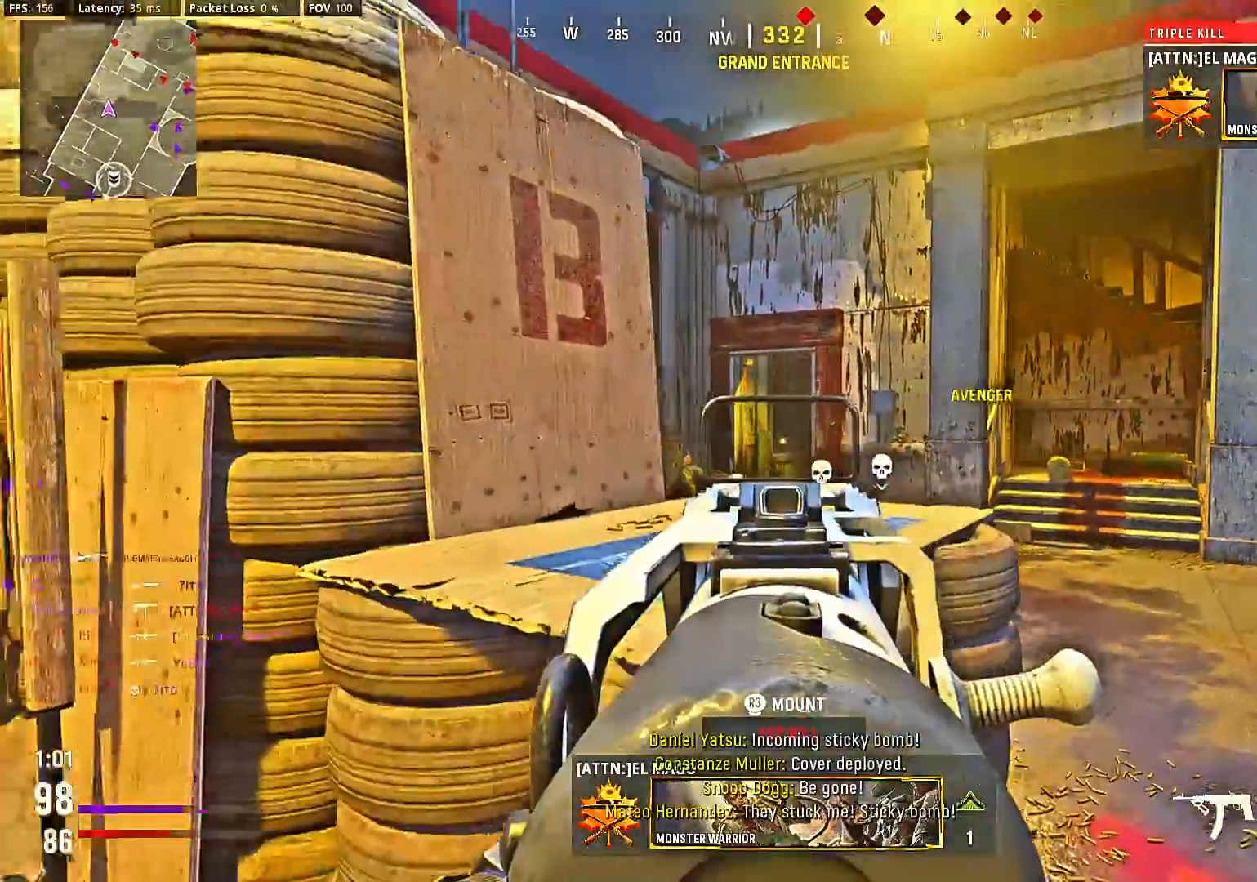
{"dt_ms": 500, "buttons": [], "left_stick": "up-right", "right_stick": "right", "events": [[300, "right_stick", "right"], [400, "left_stick", "up-right"], [433, "L2", "up"]]}
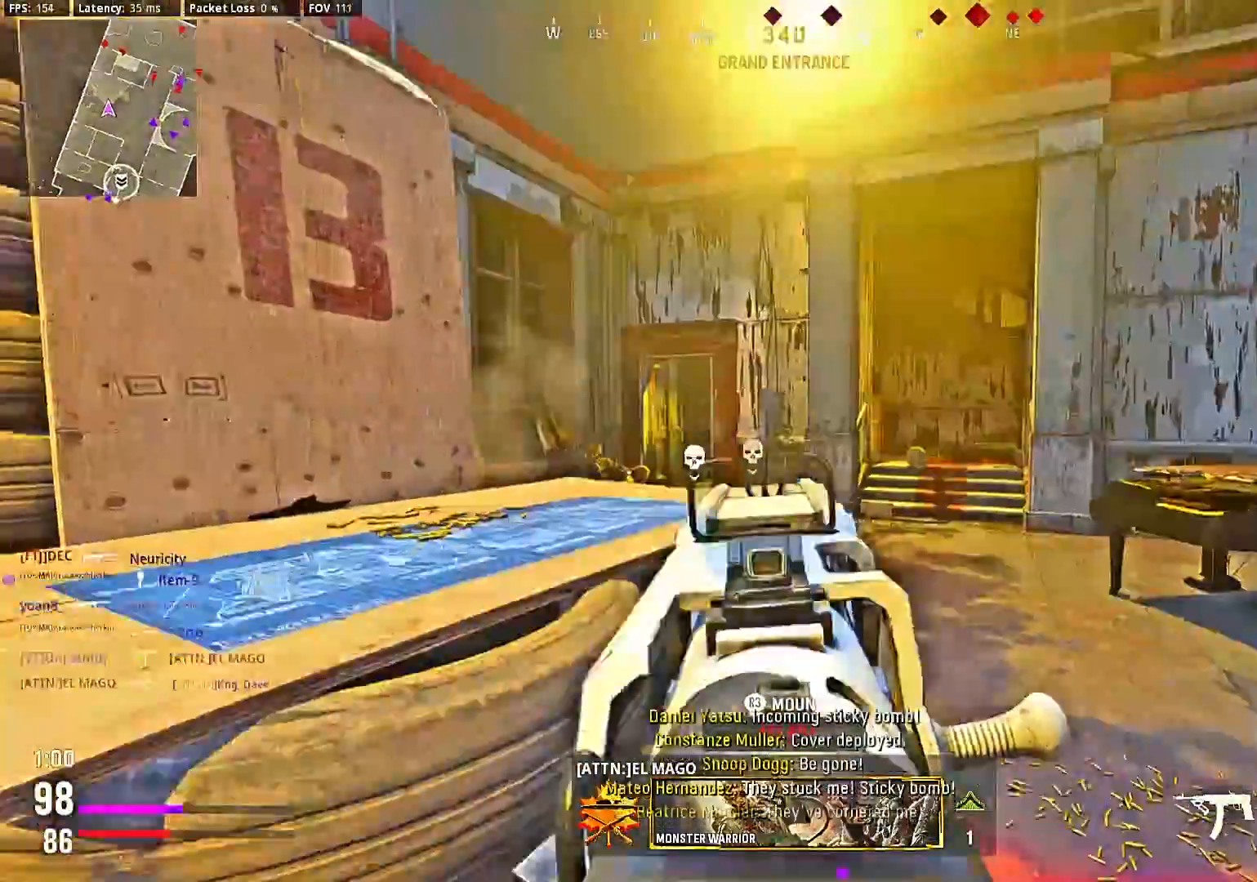
{"dt_ms": 500, "buttons": ["CIRCLE"], "left_stick": "up-left", "right_stick": "center", "events": [[100, "right_stick", "center"], [133, "left_stick", "up"], [167, "right_stick", "left"], [267, "right_stick", "center"], [400, "CIRCLE", "down"], [400, "left_stick", "up-left"]]}
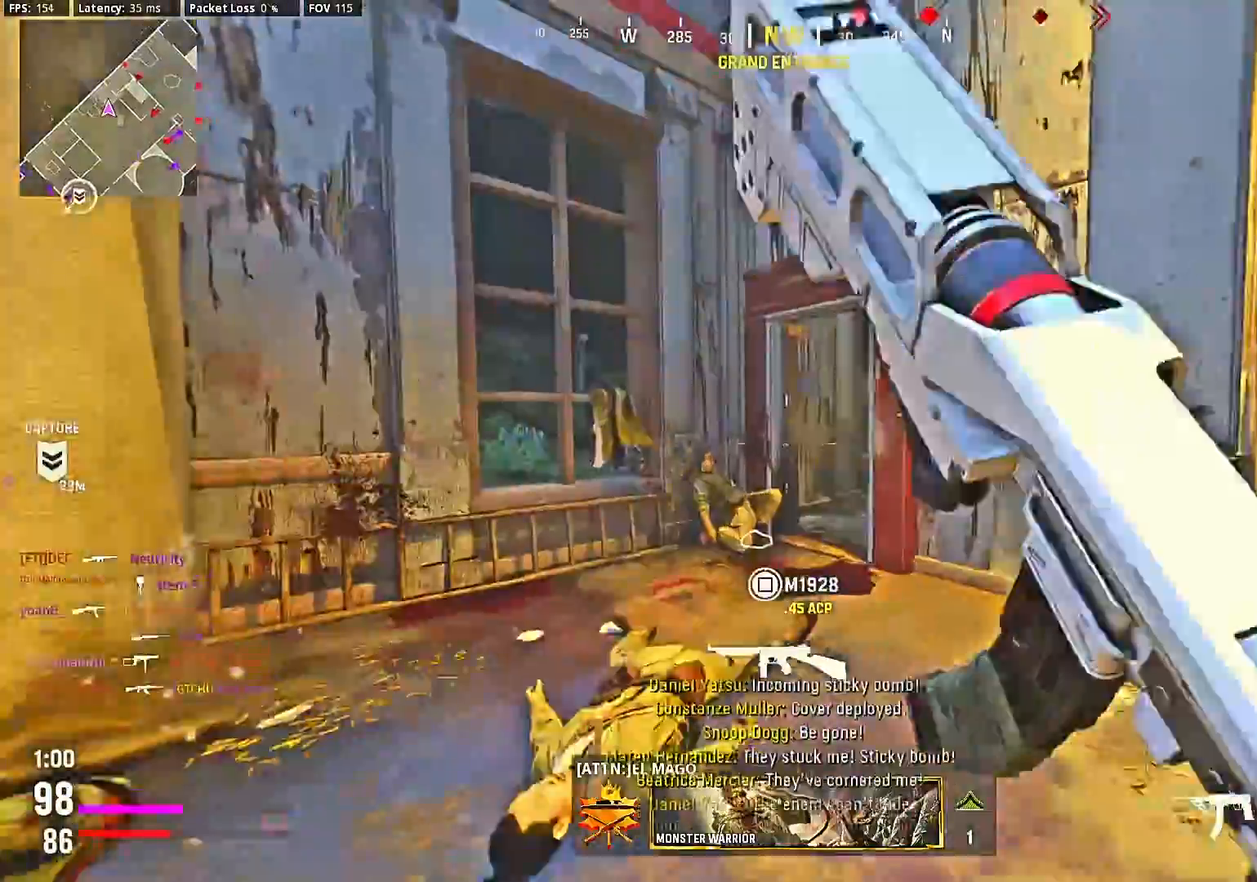
{"dt_ms": 500, "buttons": ["L2", "R2"], "left_stick": "down-left", "right_stick": "center", "events": [[100, "CIRCLE", "up"], [133, "left_stick", "left"], [200, "right_stick", "right"], [333, "L2", "down"], [400, "left_stick", "down-left"], [400, "right_stick", "center"], [433, "R2", "down"]]}
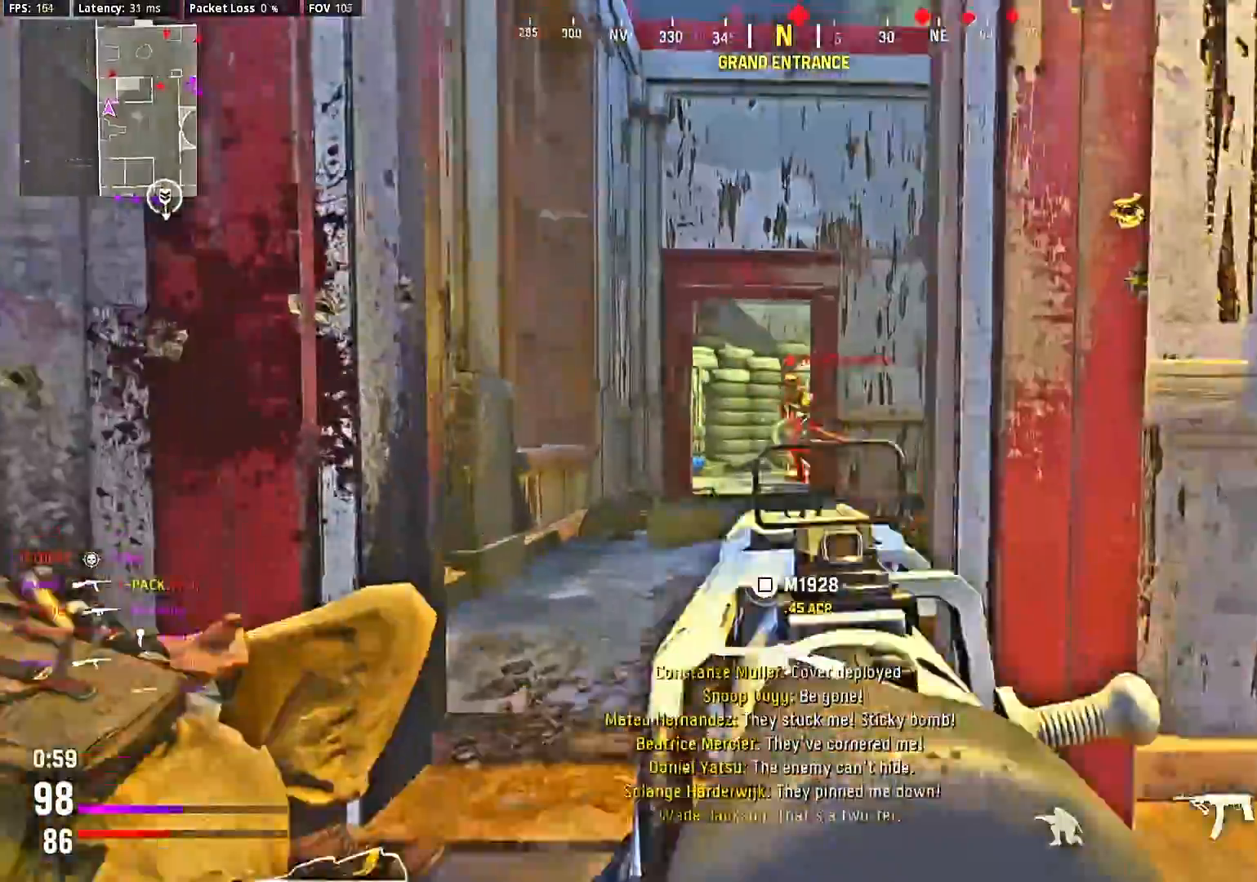
{"dt_ms": 500, "buttons": ["L2", "R2"], "left_stick": "down-right", "right_stick": "center", "events": [[67, "left_stick", "down"], [200, "left_stick", "down-right"]]}
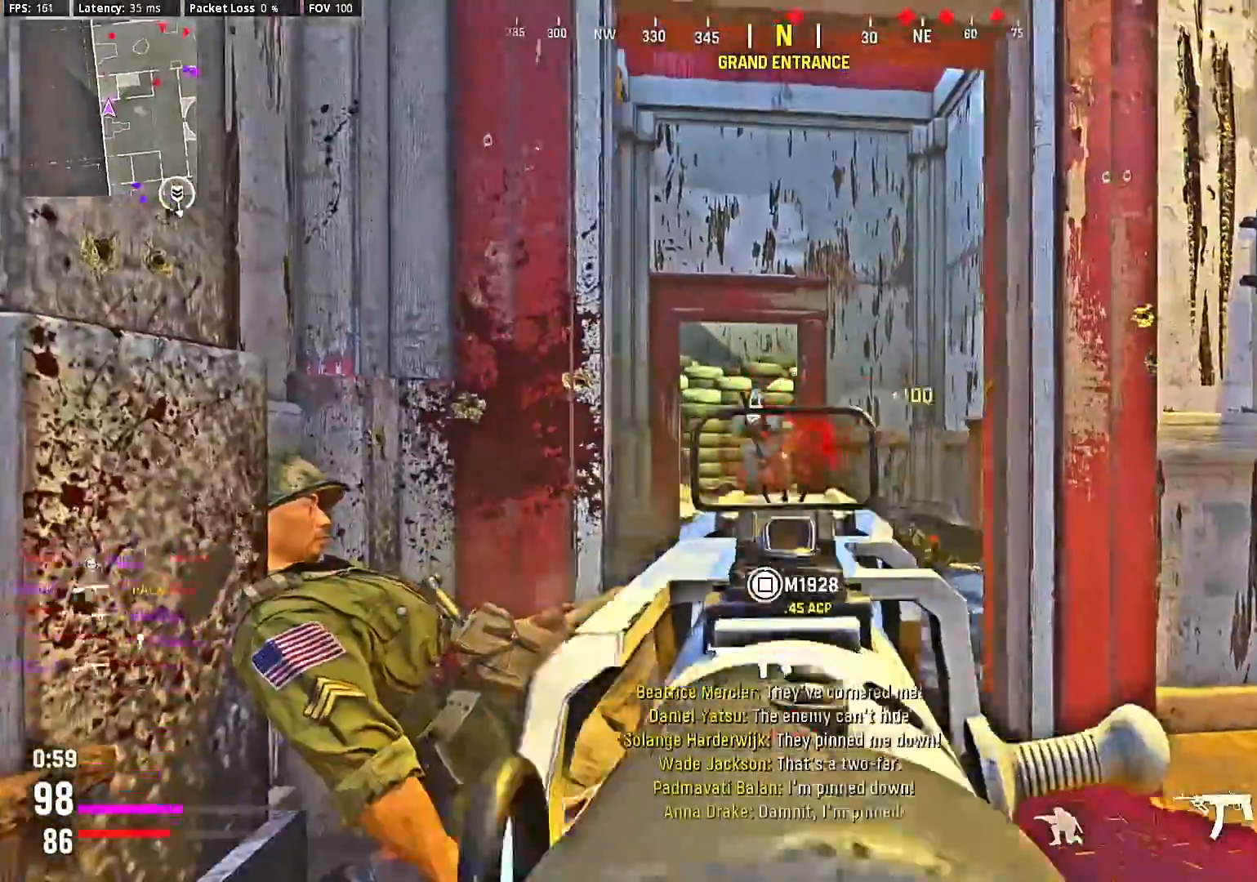
{"dt_ms": 500, "buttons": ["L2", "R2"], "left_stick": "down-right", "right_stick": "center", "events": [[133, "left_stick", "center"], [300, "right_stick", "right"], [367, "left_stick", "down-right"], [467, "right_stick", "center"]]}
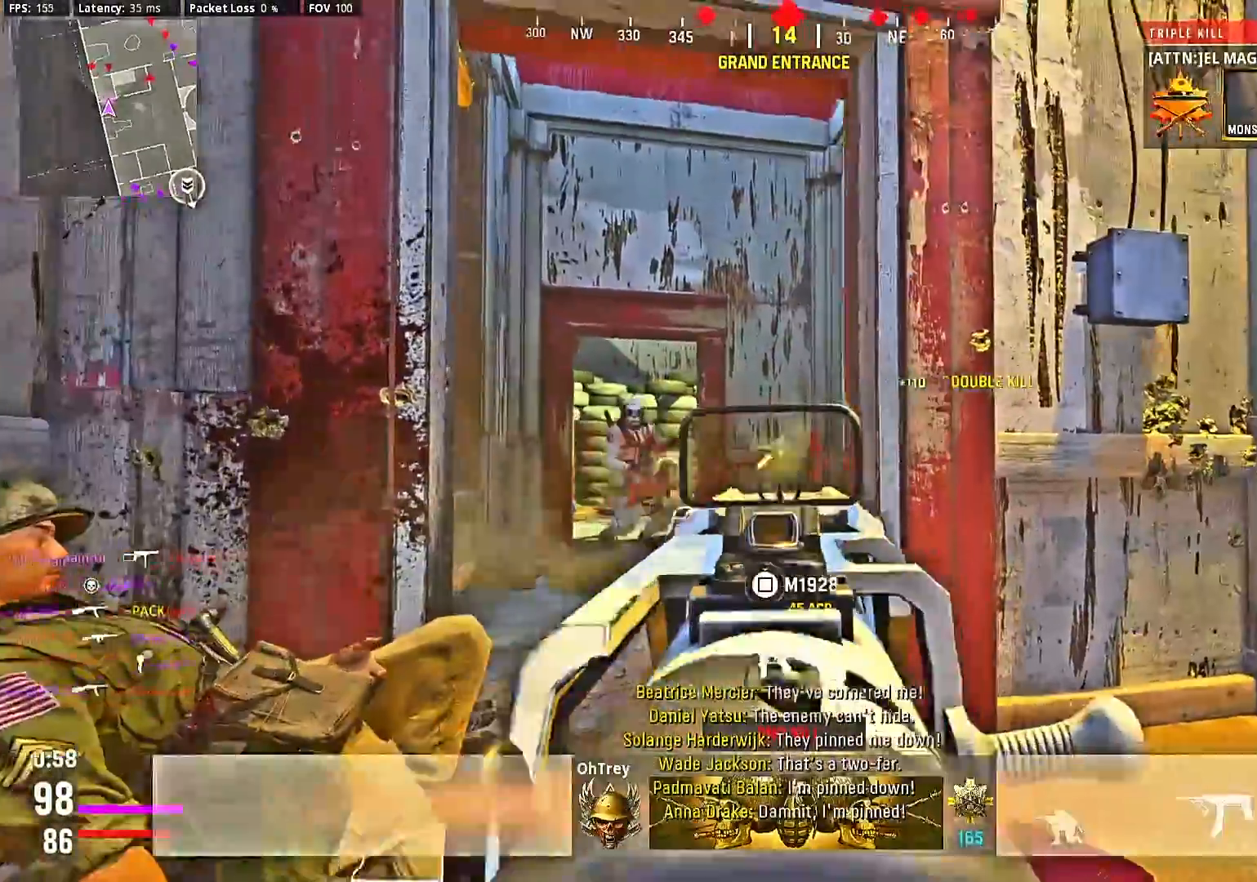
{"dt_ms": 500, "buttons": [], "left_stick": "up-right", "right_stick": "right", "events": [[133, "left_stick", "center"], [267, "right_stick", "right"], [400, "R2", "up"], [400, "left_stick", "right"], [433, "L2", "up"], [500, "left_stick", "up-right"]]}
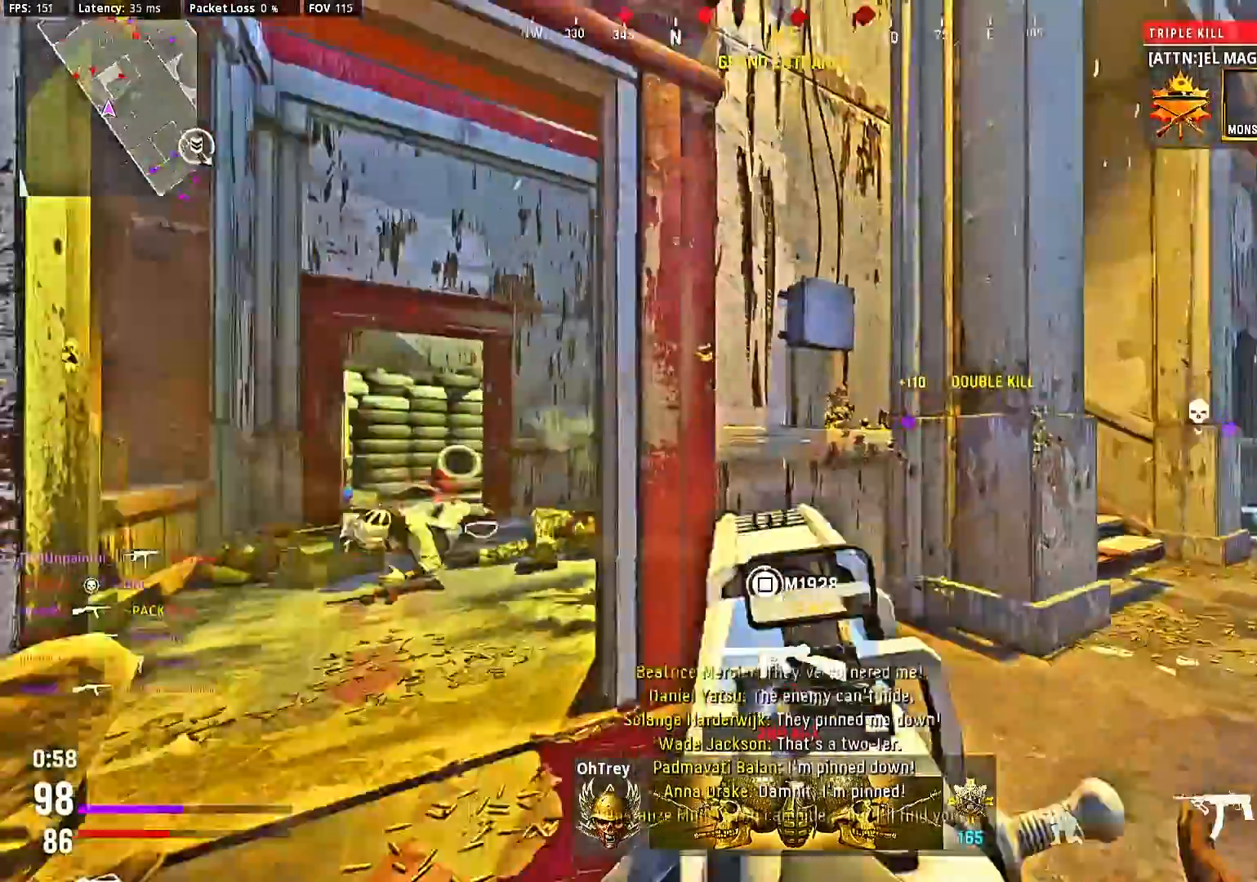
{"dt_ms": 500, "buttons": [], "left_stick": "up-left", "right_stick": "center", "events": [[133, "left_stick", "center"], [200, "left_stick", "up-right"], [300, "right_stick", "left"], [333, "left_stick", "up"], [467, "left_stick", "up-left"], [500, "right_stick", "center"]]}
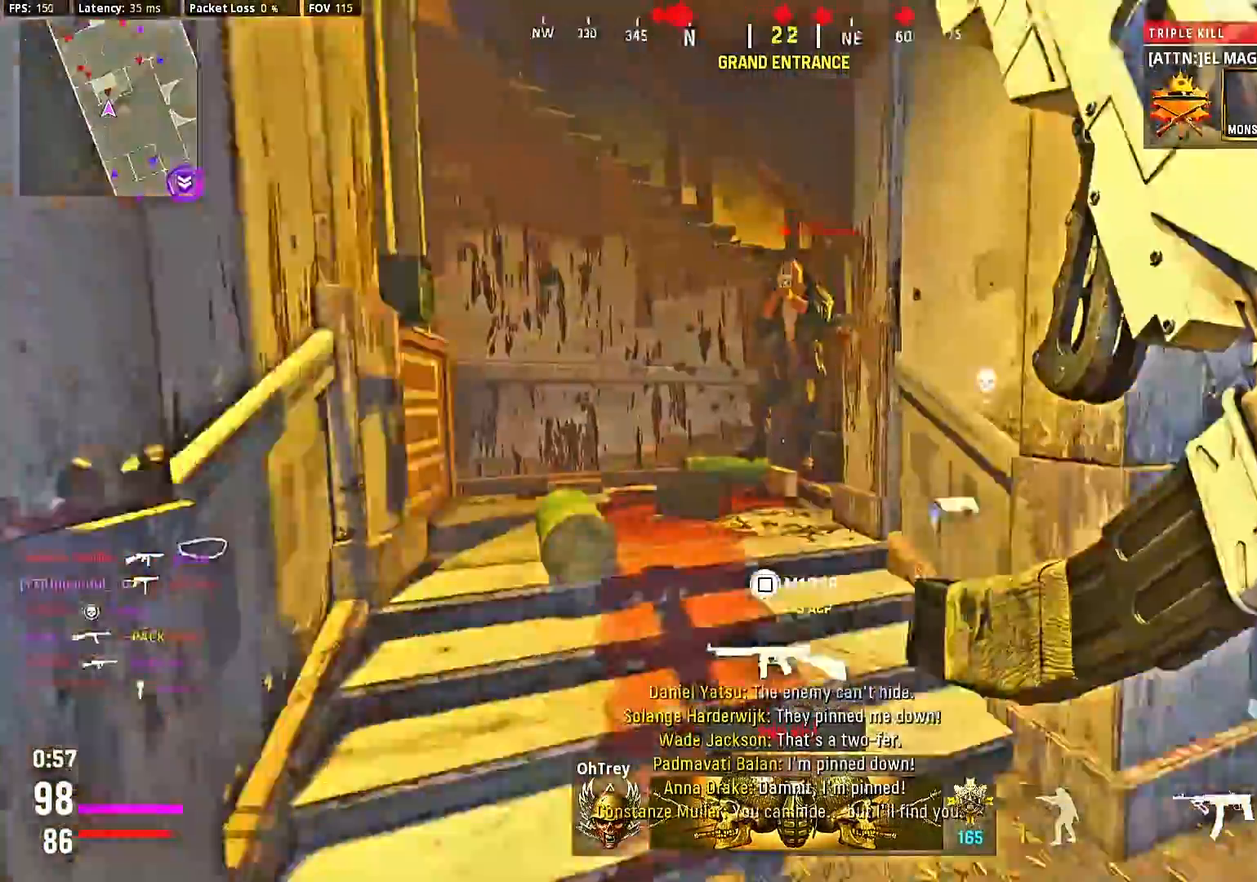
{"dt_ms": 500, "buttons": ["R2"], "left_stick": "down-left", "right_stick": "left", "events": [[100, "left_stick", "center"], [200, "left_stick", "up-left"], [300, "right_stick", "right"], [367, "left_stick", "down-left"], [467, "right_stick", "left"], [500, "R2", "down"]]}
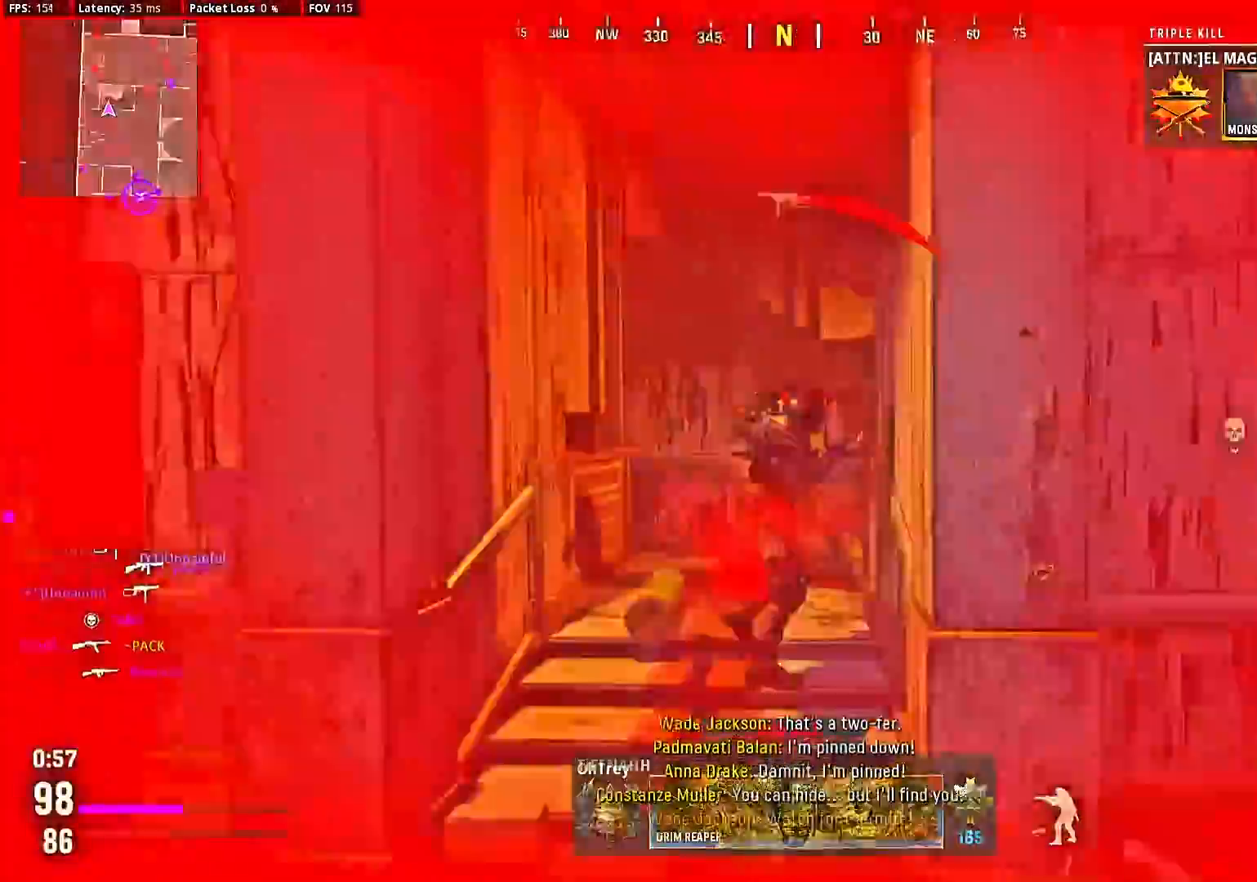
{"dt_ms": 500, "buttons": ["SQUARE"], "left_stick": "center", "right_stick": "center", "events": [[100, "right_stick", "center"], [267, "left_stick", "center"], [333, "R2", "up"], [467, "SQUARE", "down"]]}
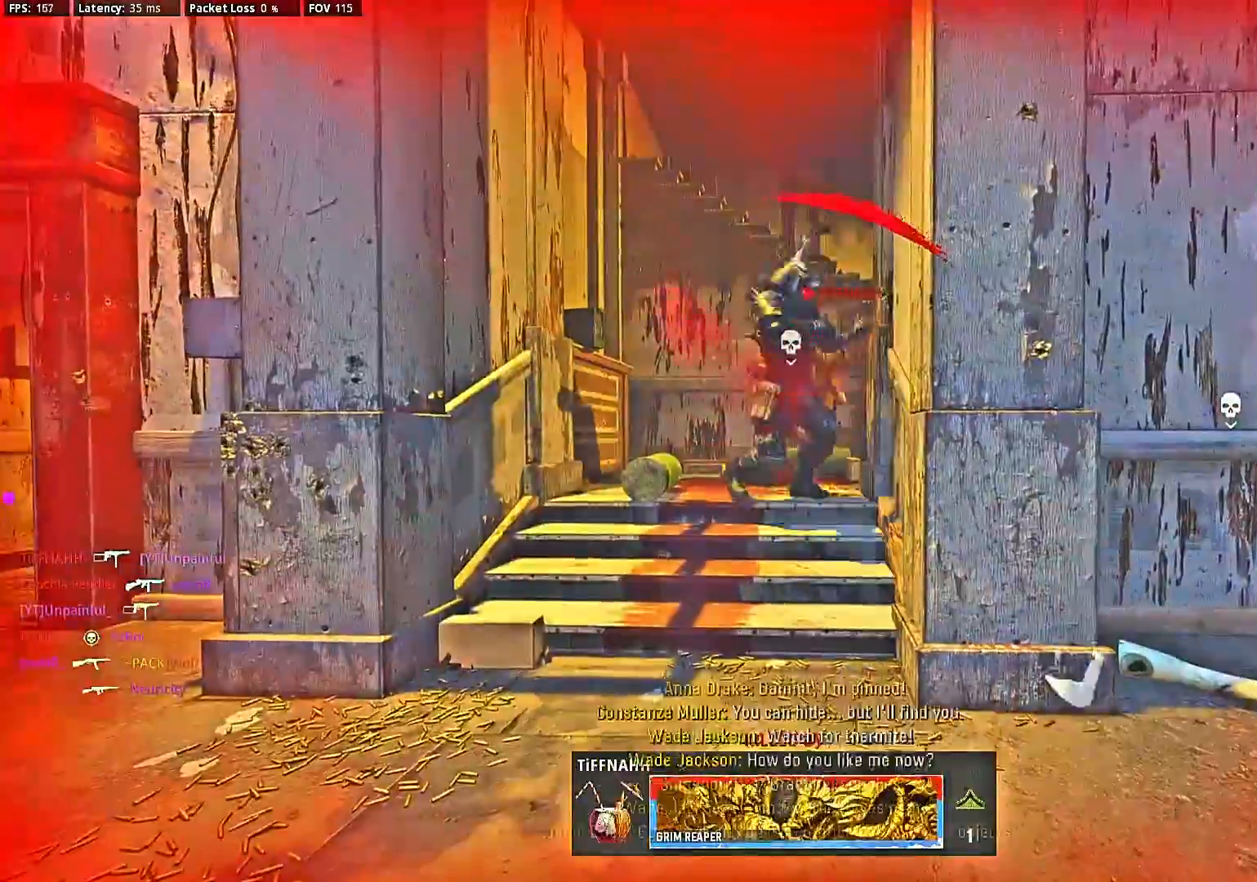
{"dt_ms": 500, "buttons": [], "left_stick": "up-right", "right_stick": "center", "events": [[67, "SQUARE", "up"], [133, "SQUARE", "down"], [200, "SQUARE", "up"], [300, "SQUARE", "down"], [333, "SQUARE", "up"], [333, "left_stick", "up-right"], [467, "SQUARE", "down"], [500, "SQUARE", "up"]]}
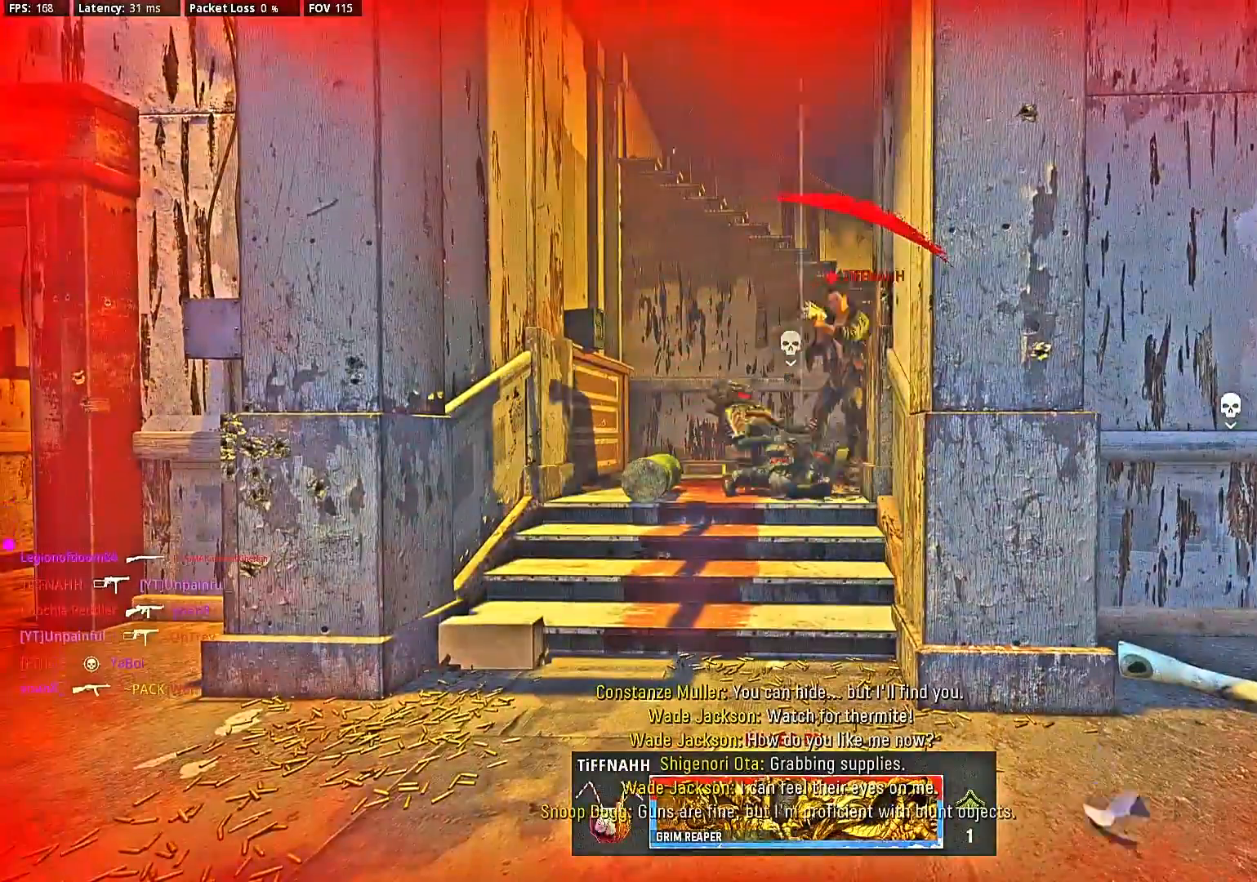
{"dt_ms": 500, "buttons": [], "left_stick": "up-right", "right_stick": "center", "events": [[100, "SQUARE", "down"], [167, "SQUARE", "up"], [233, "SQUARE", "down"], [300, "SQUARE", "up"], [400, "SQUARE", "down"], [500, "SQUARE", "up"]]}
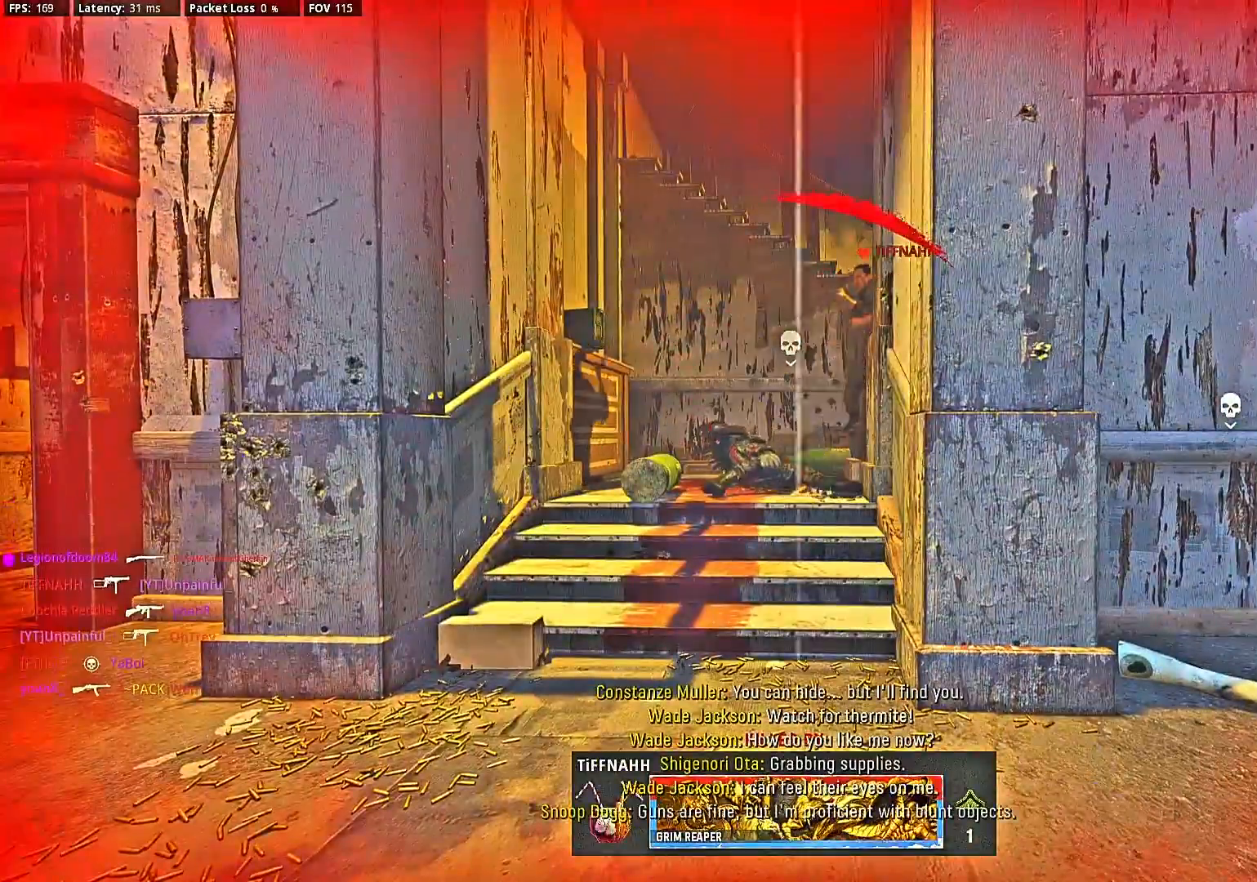
{"dt_ms": 500, "buttons": [], "left_stick": "up", "right_stick": "center", "events": [[67, "SQUARE", "down"], [100, "left_stick", "up"], [133, "SQUARE", "up"], [200, "SQUARE", "down"], [267, "SQUARE", "up"], [367, "SQUARE", "down"], [400, "SQUARE", "up"]]}
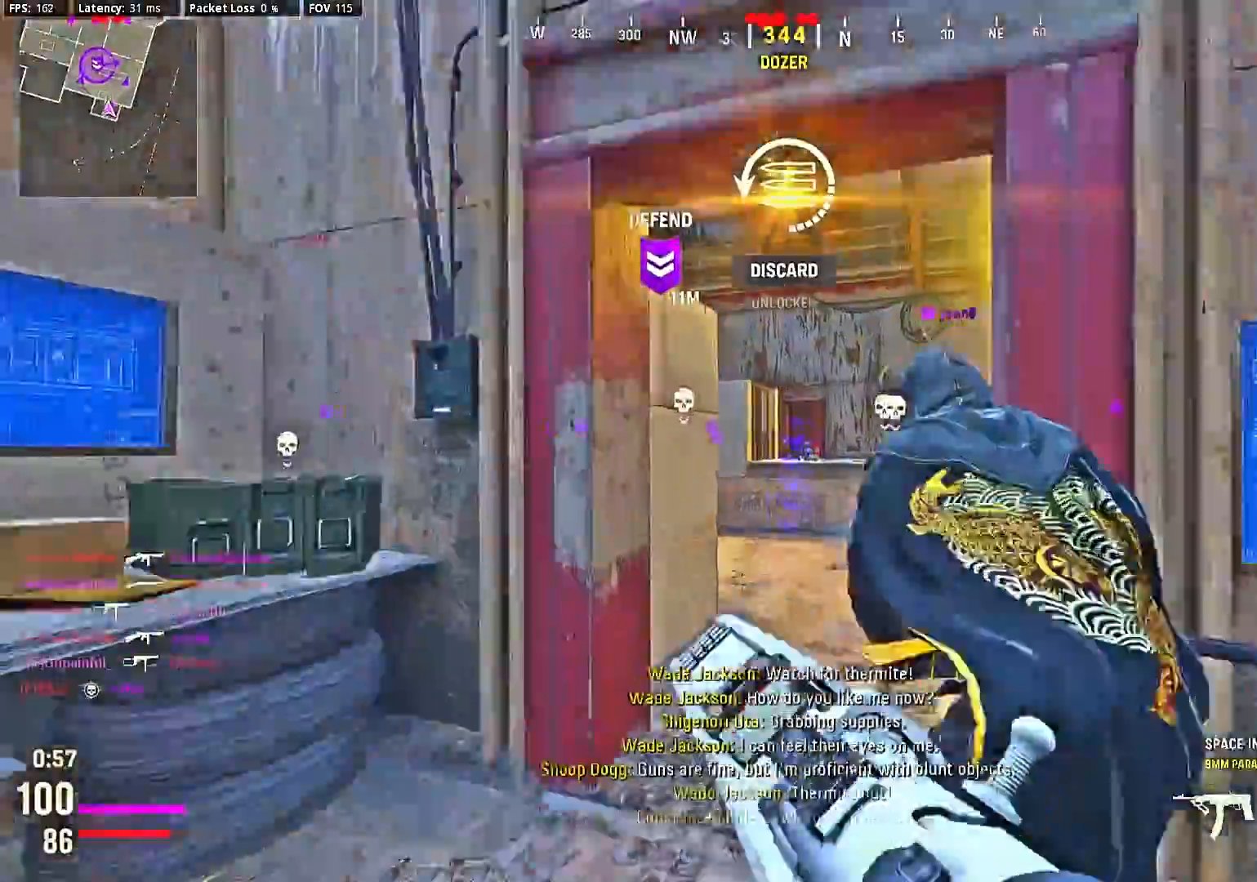
{"dt_ms": 500, "buttons": [], "left_stick": "up", "right_stick": "left", "events": [[33, "left_stick", "center"], [100, "left_stick", "up"], [200, "left_stick", "center"], [200, "right_stick", "right"], [267, "left_stick", "up"], [367, "left_stick", "center"], [400, "right_stick", "left"], [467, "left_stick", "up"]]}
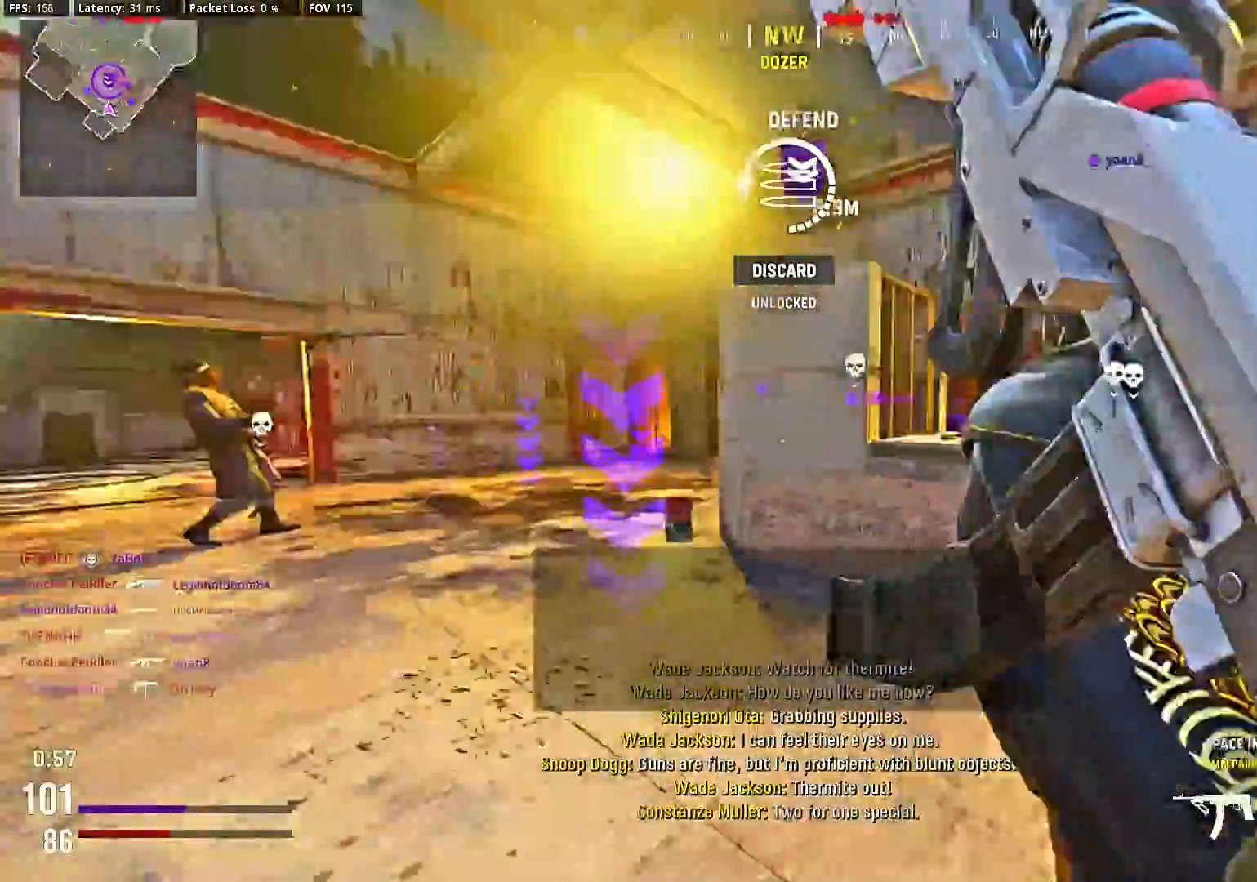
{"dt_ms": 500, "buttons": [], "left_stick": "up", "right_stick": "right", "events": [[67, "left_stick", "center"], [167, "right_stick", "right"], [467, "left_stick", "up"]]}
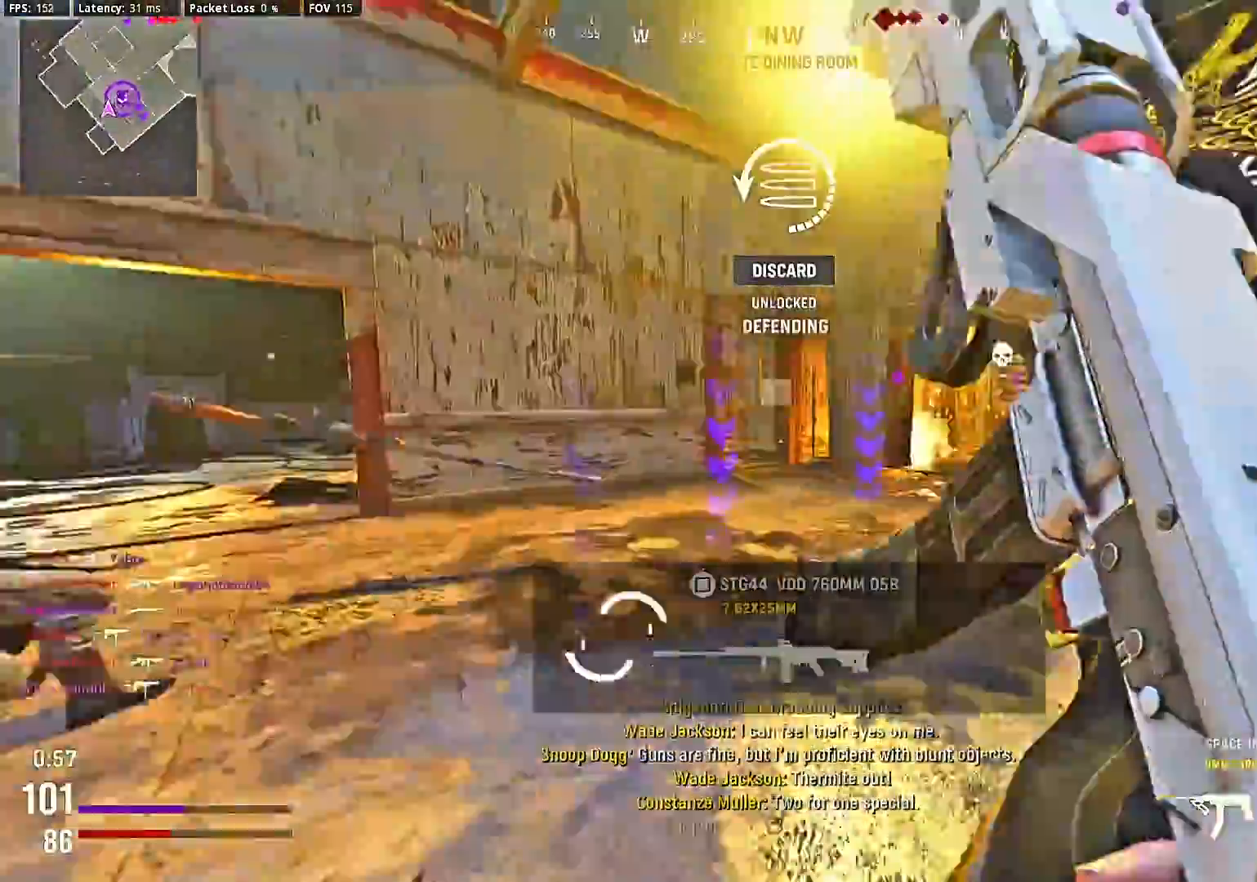
{"dt_ms": 500, "buttons": [], "left_stick": "up", "right_stick": "right", "events": [[67, "left_stick", "center"], [200, "CIRCLE", "down"], [300, "CIRCLE", "up"], [433, "left_stick", "up"]]}
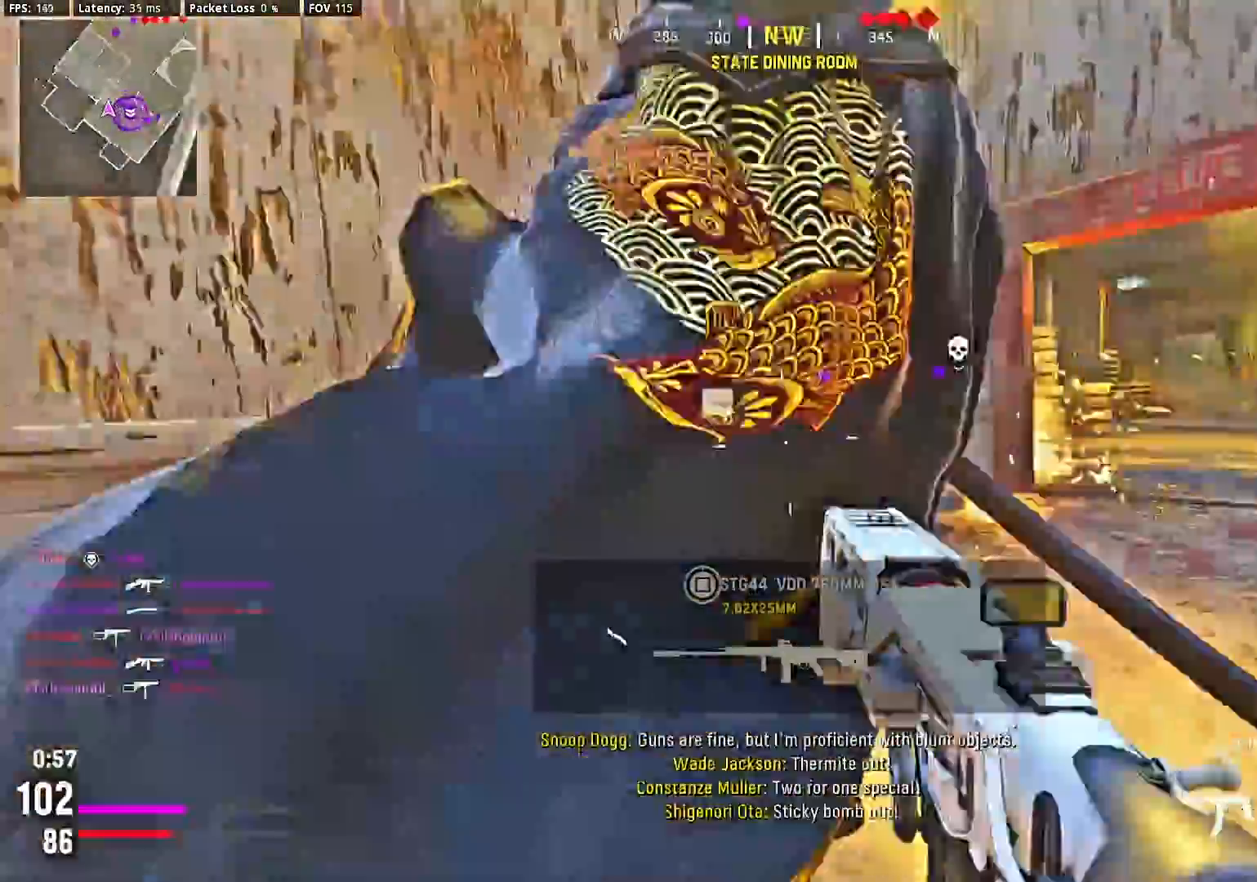
{"dt_ms": 500, "buttons": [], "left_stick": "center", "right_stick": "center", "events": [[100, "CIRCLE", "down"], [167, "CIRCLE", "up"], [233, "CIRCLE", "down"], [300, "CIRCLE", "up"], [300, "left_stick", "up-right"], [300, "right_stick", "center"], [467, "left_stick", "center"]]}
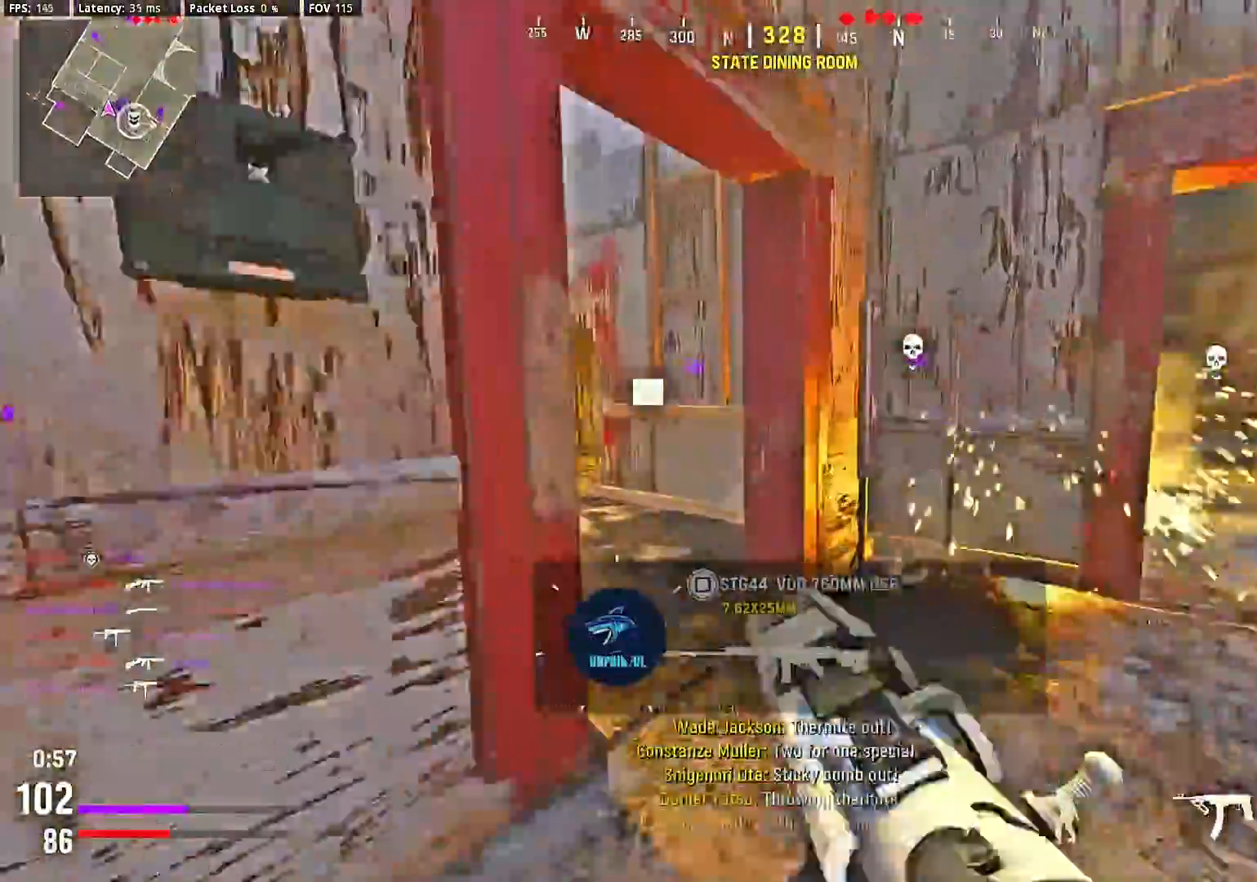
{"dt_ms": 500, "buttons": [], "left_stick": "up-left", "right_stick": "center", "events": [[33, "left_stick", "up"], [100, "left_stick", "center"], [100, "right_stick", "left"], [200, "left_stick", "up"], [233, "right_stick", "center"], [267, "left_stick", "center"], [333, "left_stick", "up"], [433, "left_stick", "center"], [500, "left_stick", "up-left"]]}
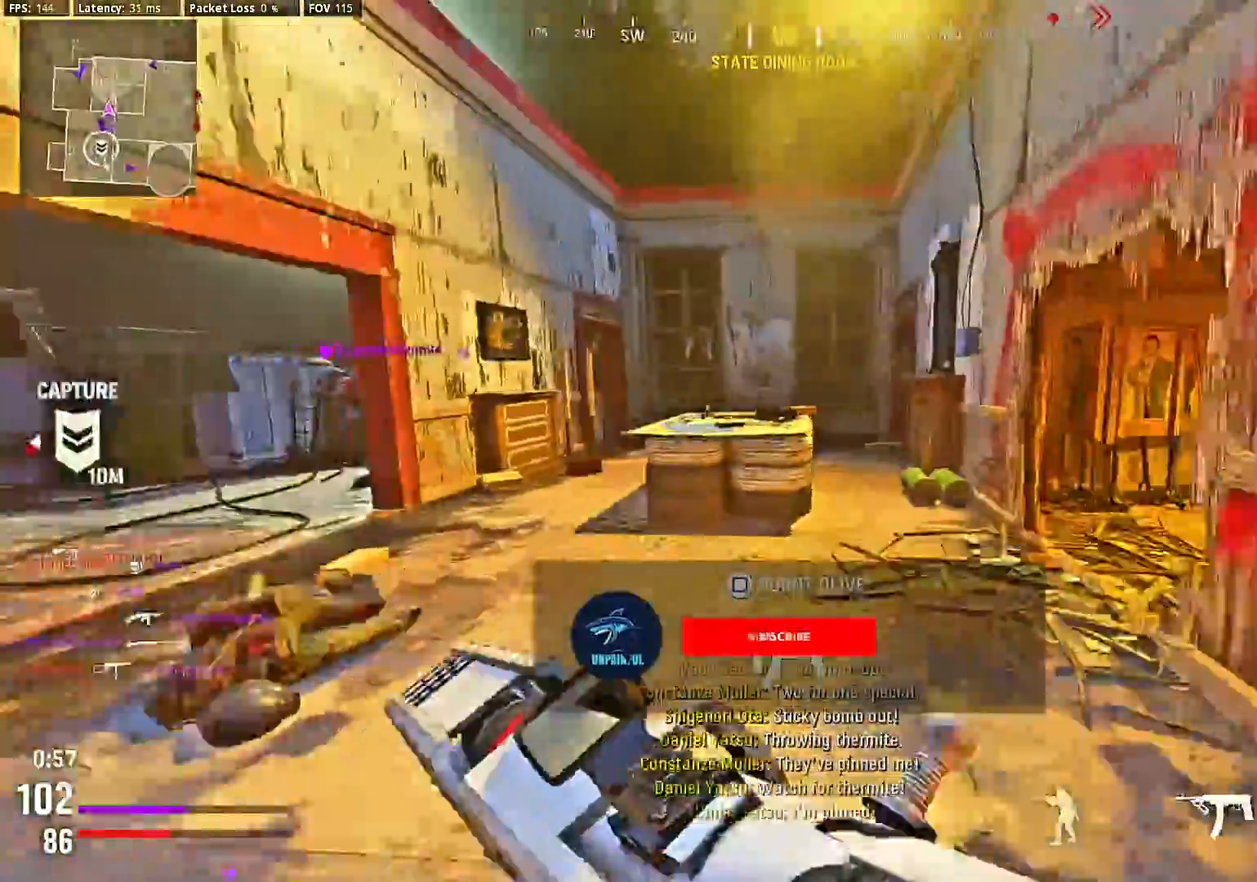
{"dt_ms": 1000, "buttons": [], "left_stick": "up", "right_stick": "right"}
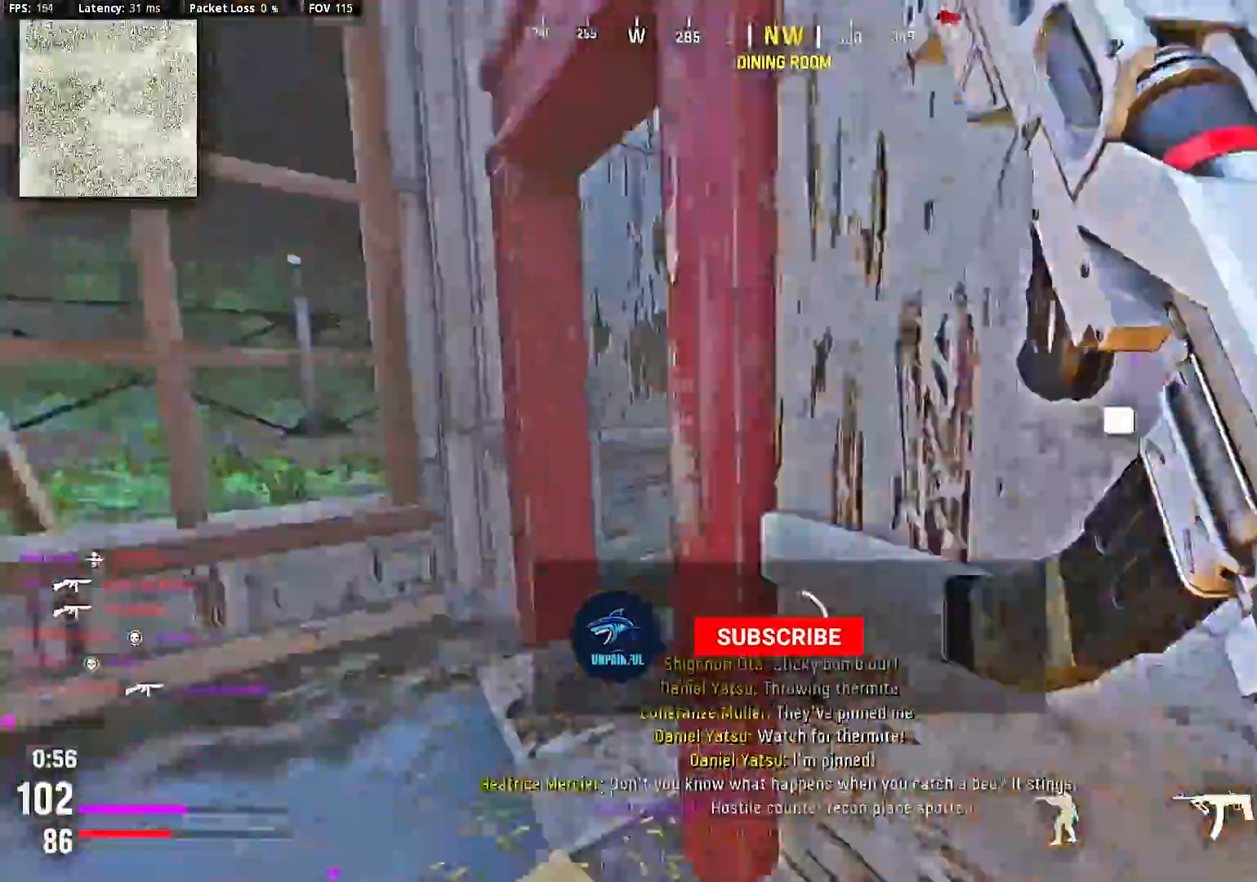
{"dt_ms": 500, "buttons": ["CIRCLE"], "left_stick": "center", "right_stick": "right", "events": [[333, "CIRCLE", "down"], [500, "left_stick", "center"]]}
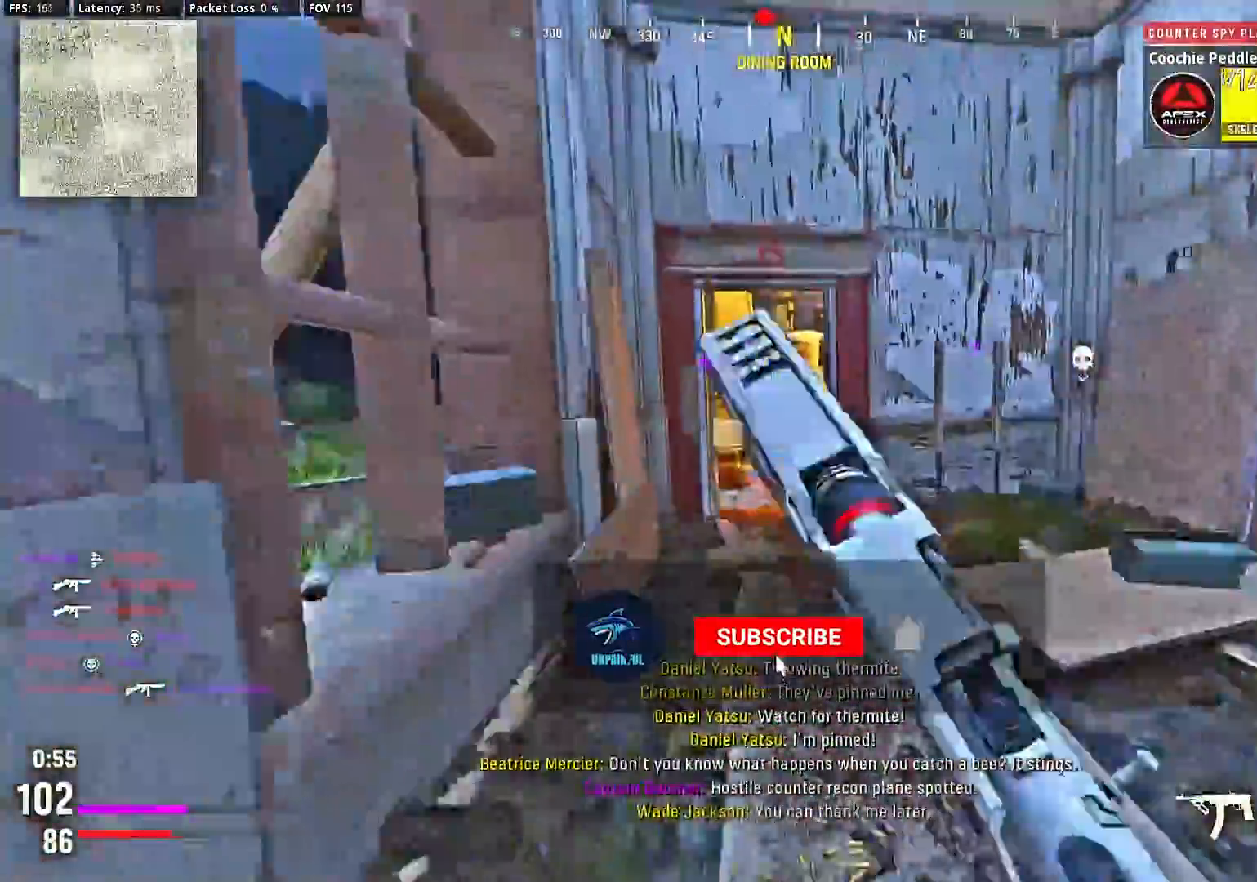
{"dt_ms": 500, "buttons": [], "left_stick": "center", "right_stick": "right", "events": [[67, "CIRCLE", "up"], [100, "CIRCLE", "down"], [167, "left_stick", "up-right"], [300, "CIRCLE", "up"], [300, "left_stick", "up"], [467, "left_stick", "center"]]}
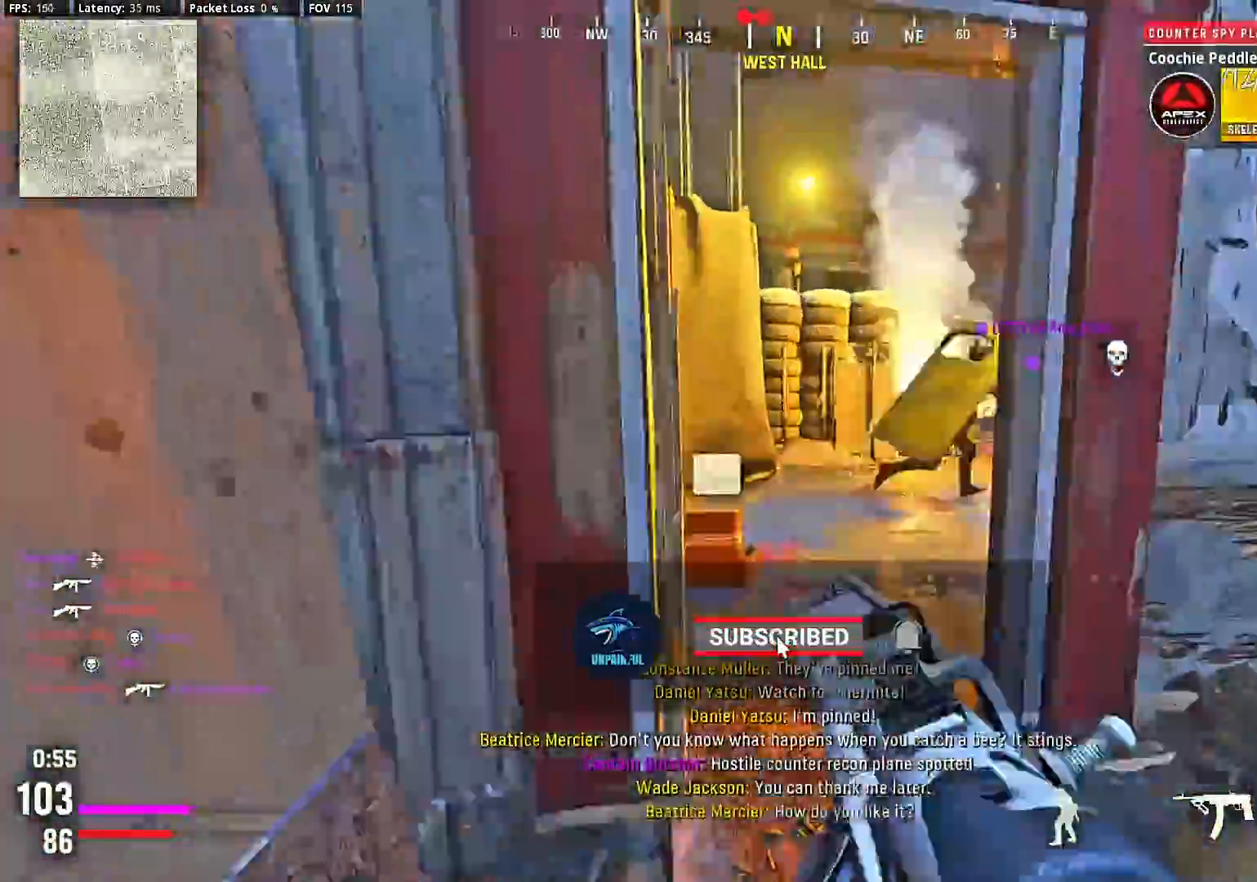
{"dt_ms": 500, "buttons": [], "left_stick": "up", "right_stick": "center", "events": [[33, "left_stick", "up"], [133, "left_stick", "center"], [267, "left_stick", "up"], [333, "left_stick", "center"], [433, "left_stick", "up"], [433, "right_stick", "center"]]}
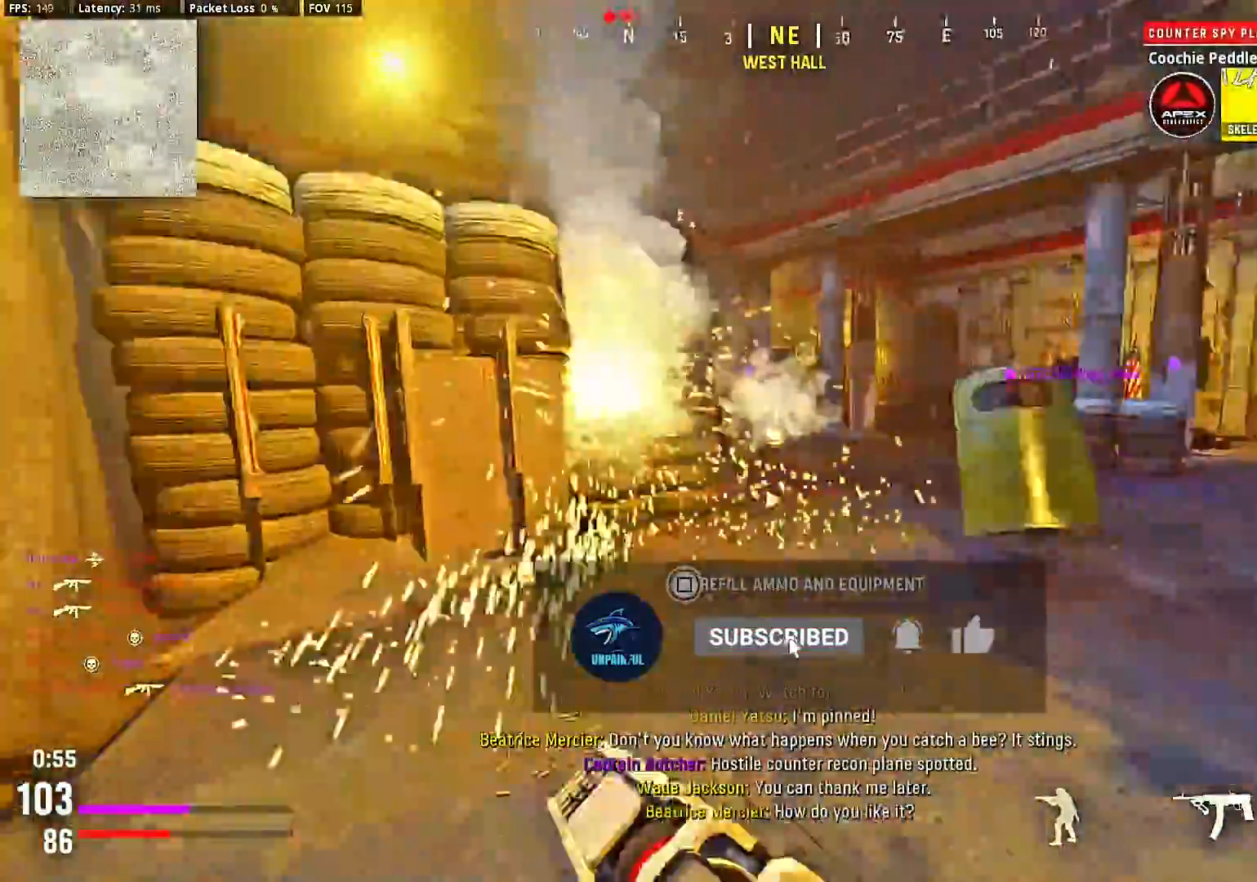
{"dt_ms": 500, "buttons": ["L2"], "left_stick": "right", "right_stick": "center", "events": [[300, "left_stick", "up-right"], [300, "right_stick", "left"], [400, "L2", "down"], [400, "right_stick", "center"], [433, "left_stick", "right"]]}